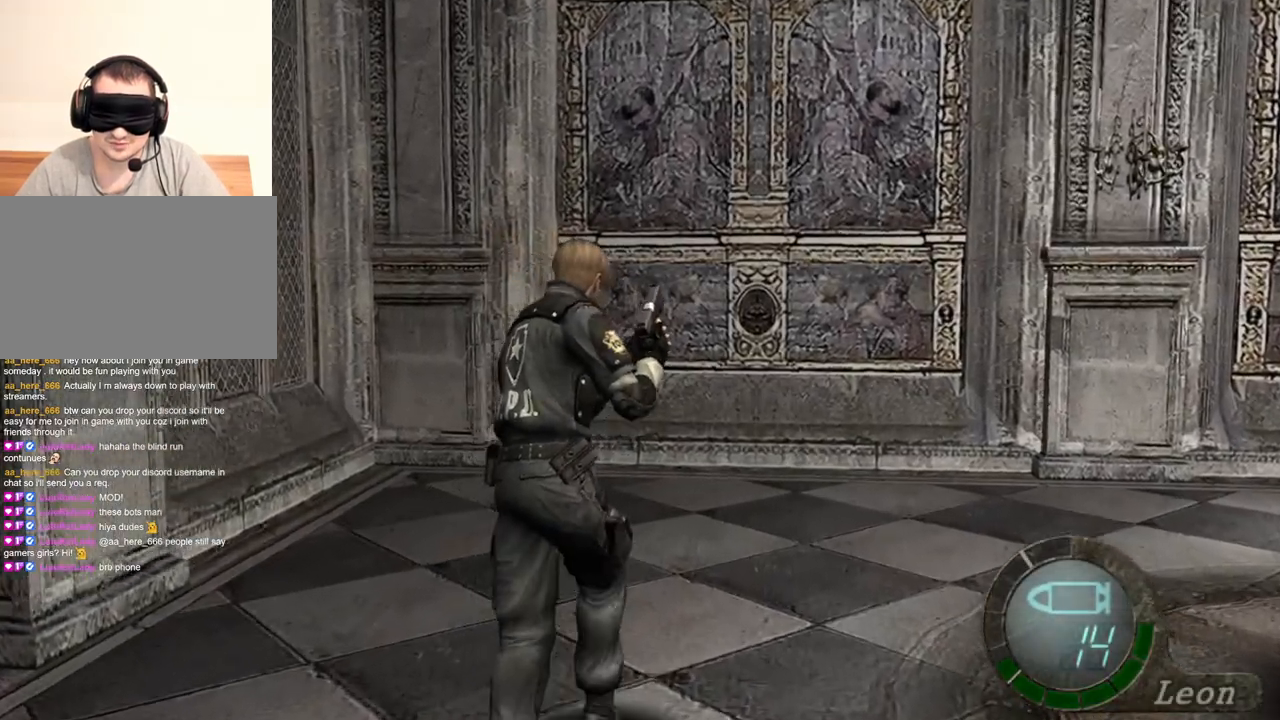
Gameplay with keyboard and mouse; each line is a JSON object with the keys and mouse buttons held at the frame after it. "events" lists presses ("down") and releases ("up") of "1", "2", "3", "4", "5", "a", "alt", "b", "c", "ctrl", "d", "e", "f", "g", "q", "r", "s", "shift", "space", "t", "tab", "tilde", "v", "w", "x", "z", "mouse_left", "mouse_wheel", "mouse_right", "mouse_mb4" and "mouse_mb5" between this image and that frame as [ms after this image, input, new state], when the widget could be followed in between. "mouse_left", "mouse_wheel", "mouse_right", "mouse_mb4", "mouse_mb5" = the "left", "wheel", "right", "mb4", "mb5" buttons of the "mouse" list. No other keys are recorded. "wheel" means that the mouse wheel is clicked or scrolled. Mouse movement is not recorded.
{"keys": ["shift", "w"], "mouse": [], "events": [[167, "d", "down"], [367, "d", "up"]]}
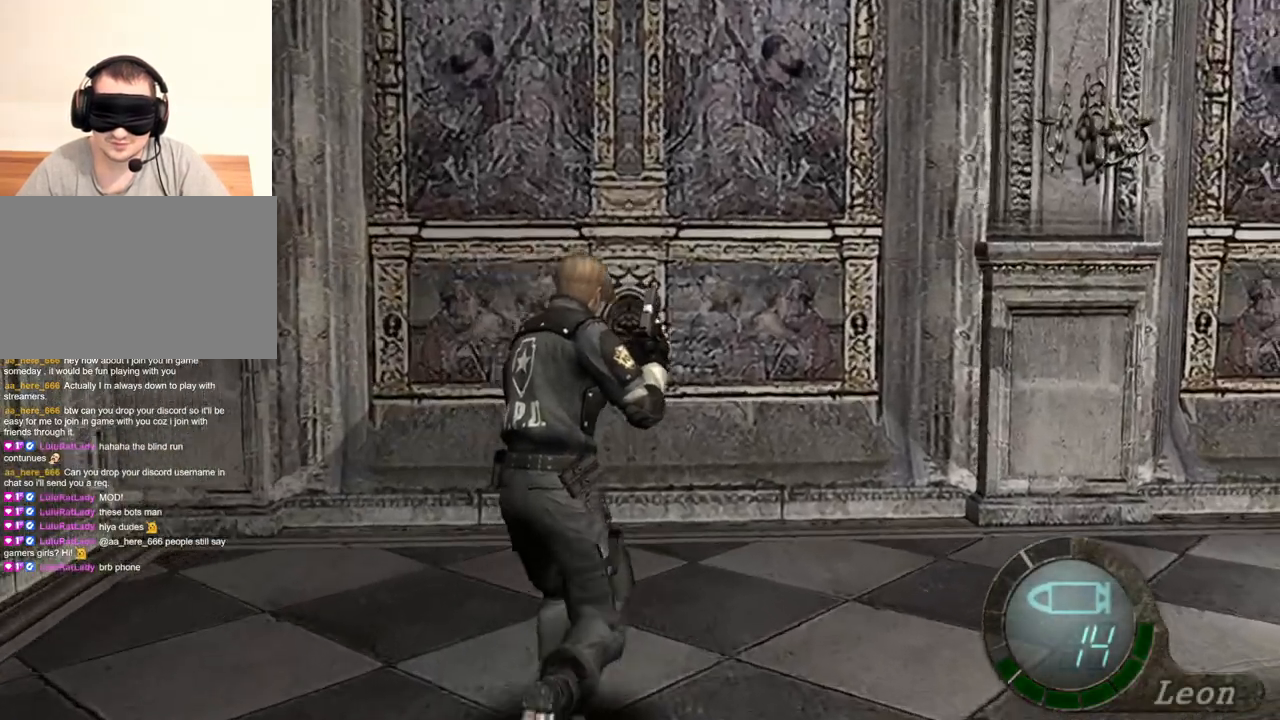
{"keys": ["shift", "w"], "mouse": [], "events": [[67, "d", "down"], [200, "d", "up"], [333, "d", "down"], [433, "d", "up"]]}
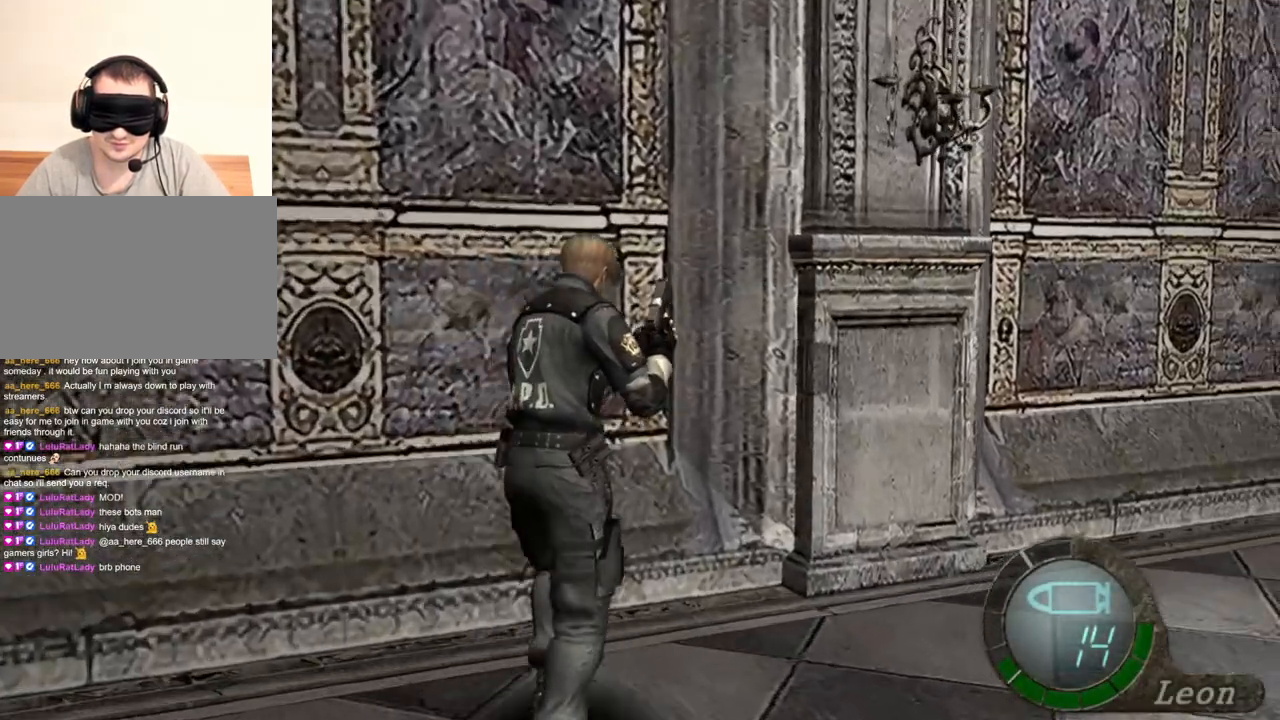
{"keys": ["d", "shift", "w"], "mouse": [], "events": [[33, "d", "down"], [167, "d", "up"], [267, "d", "down"], [333, "d", "up"], [400, "d", "down"]]}
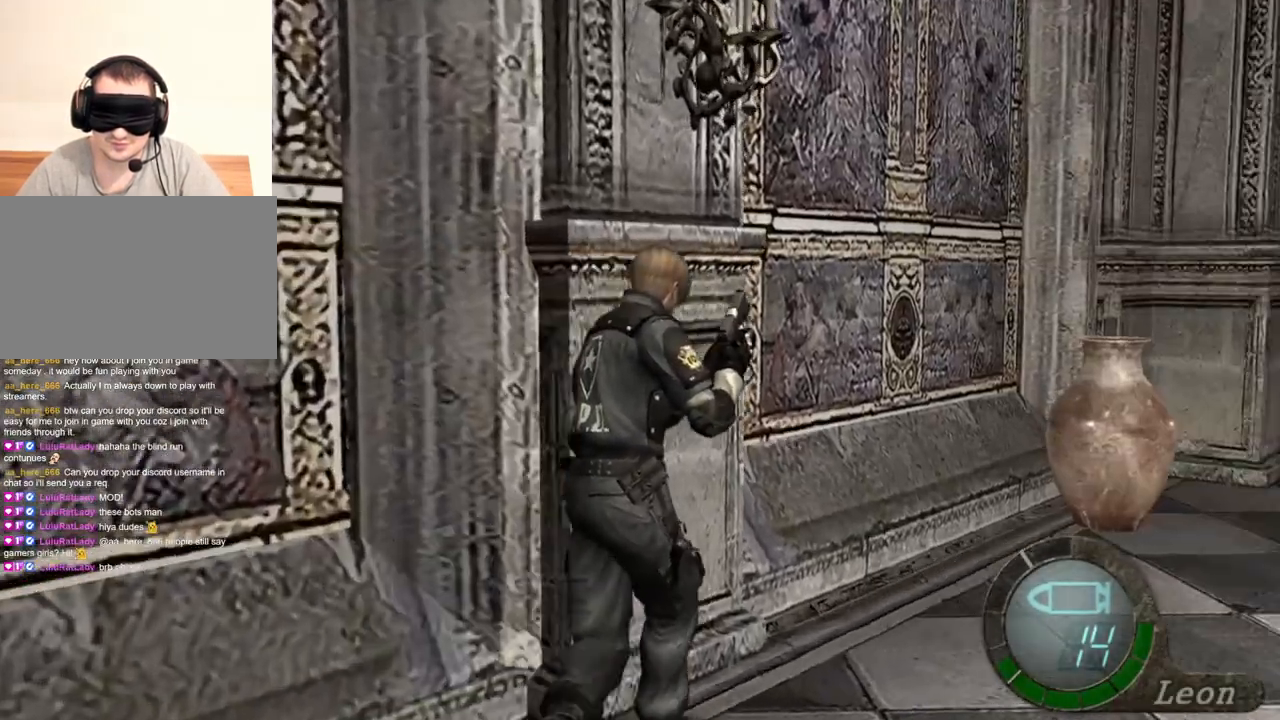
{"keys": ["shift", "w"], "mouse": [], "events": [[33, "d", "up"]]}
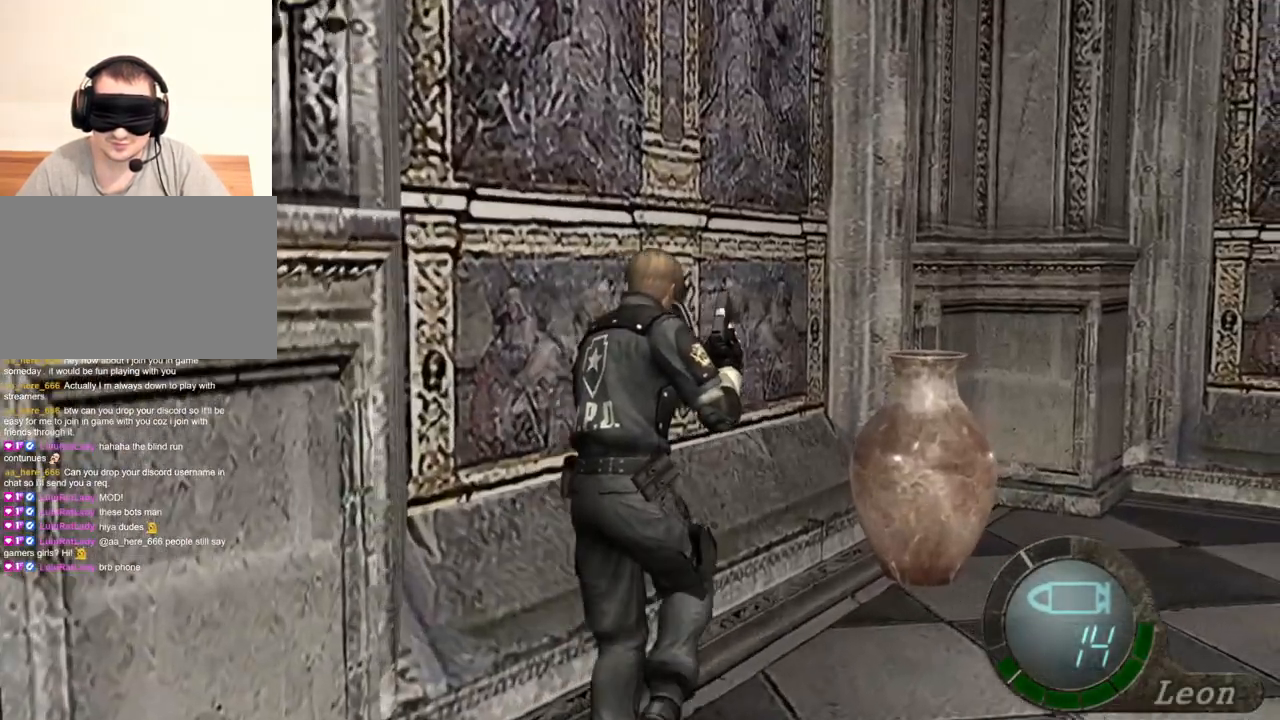
{"keys": ["shift", "w"], "mouse": [], "events": []}
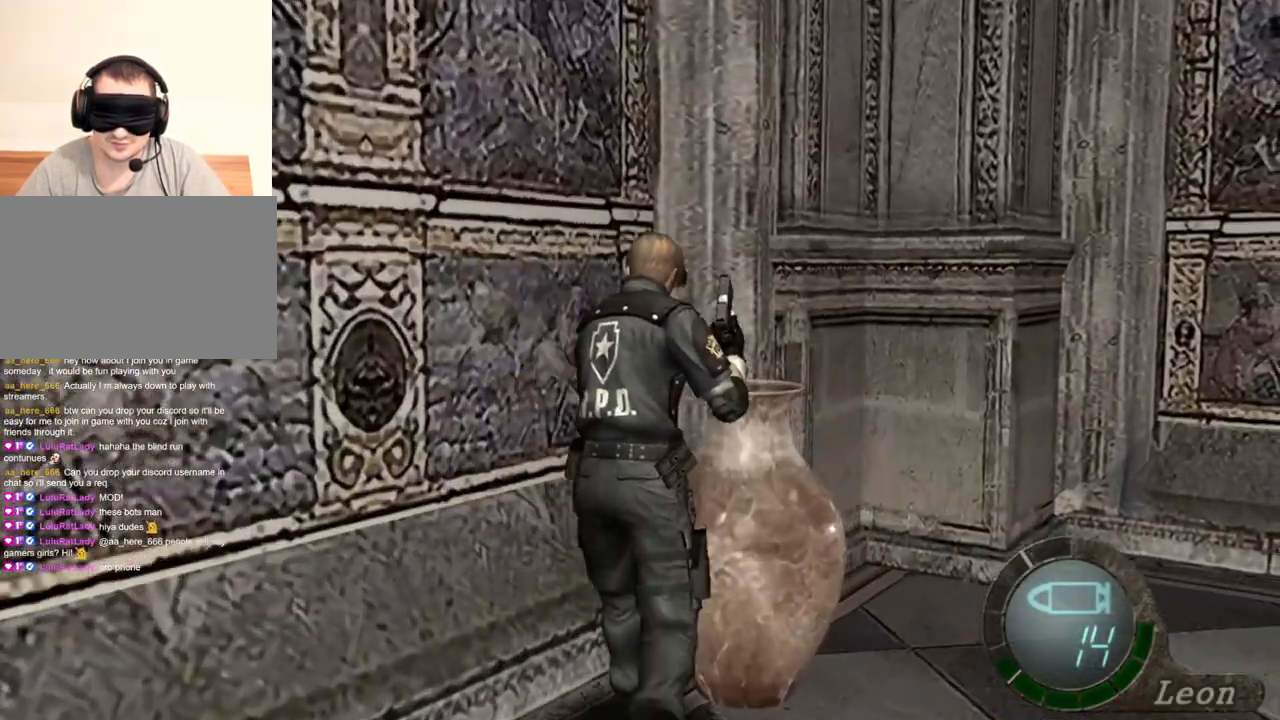
{"keys": [], "mouse": [], "events": [[300, "shift", "up"], [300, "w", "up"]]}
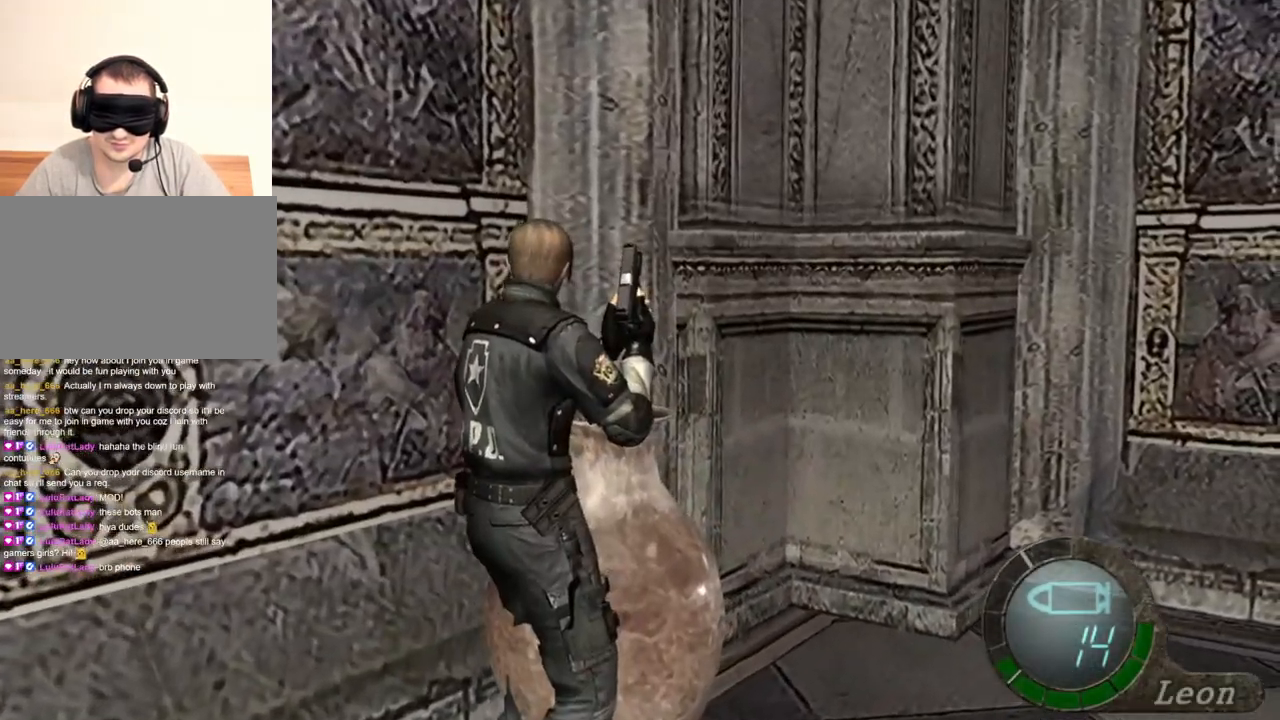
{"keys": [], "mouse": [], "events": []}
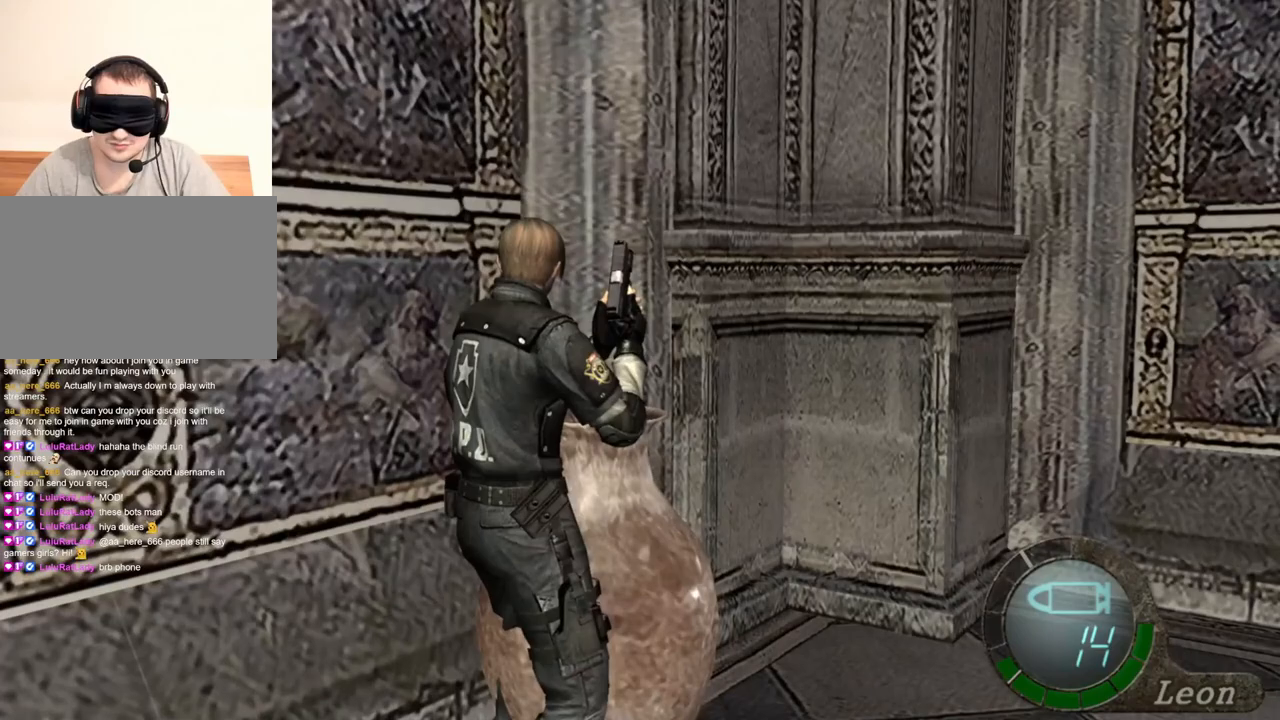
{"keys": [], "mouse": [], "events": []}
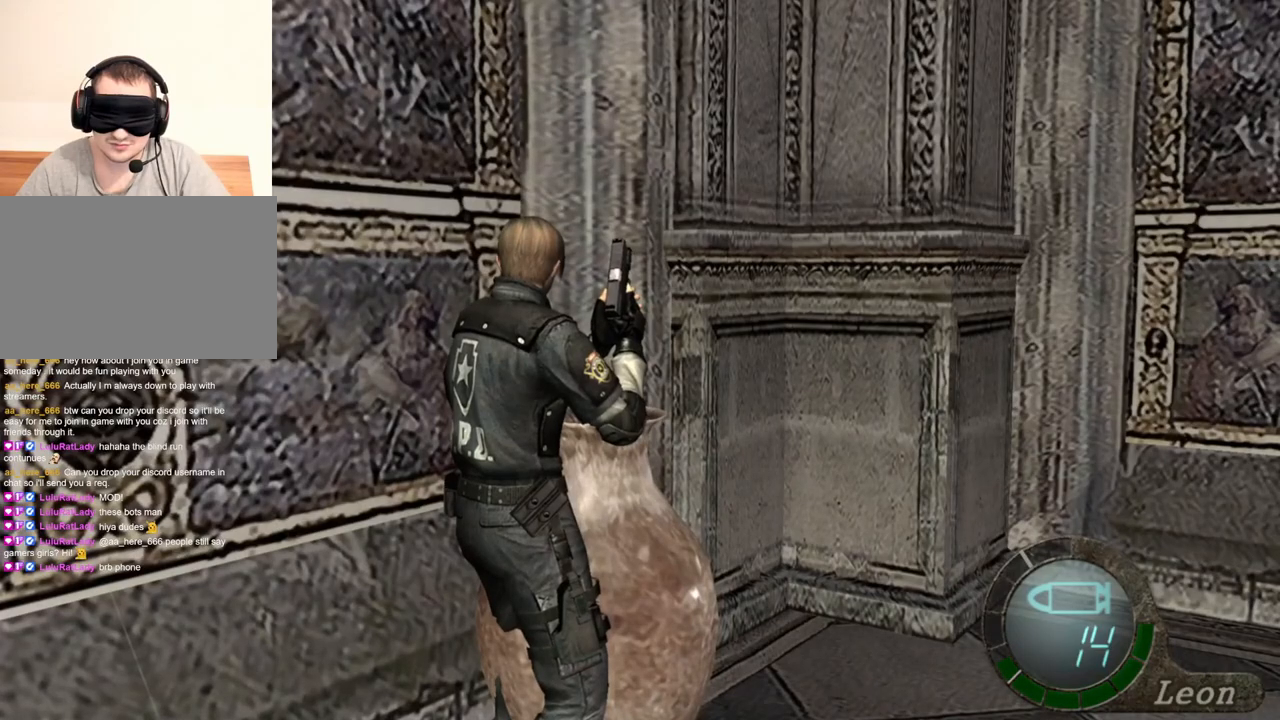
{"keys": [], "mouse": [], "events": []}
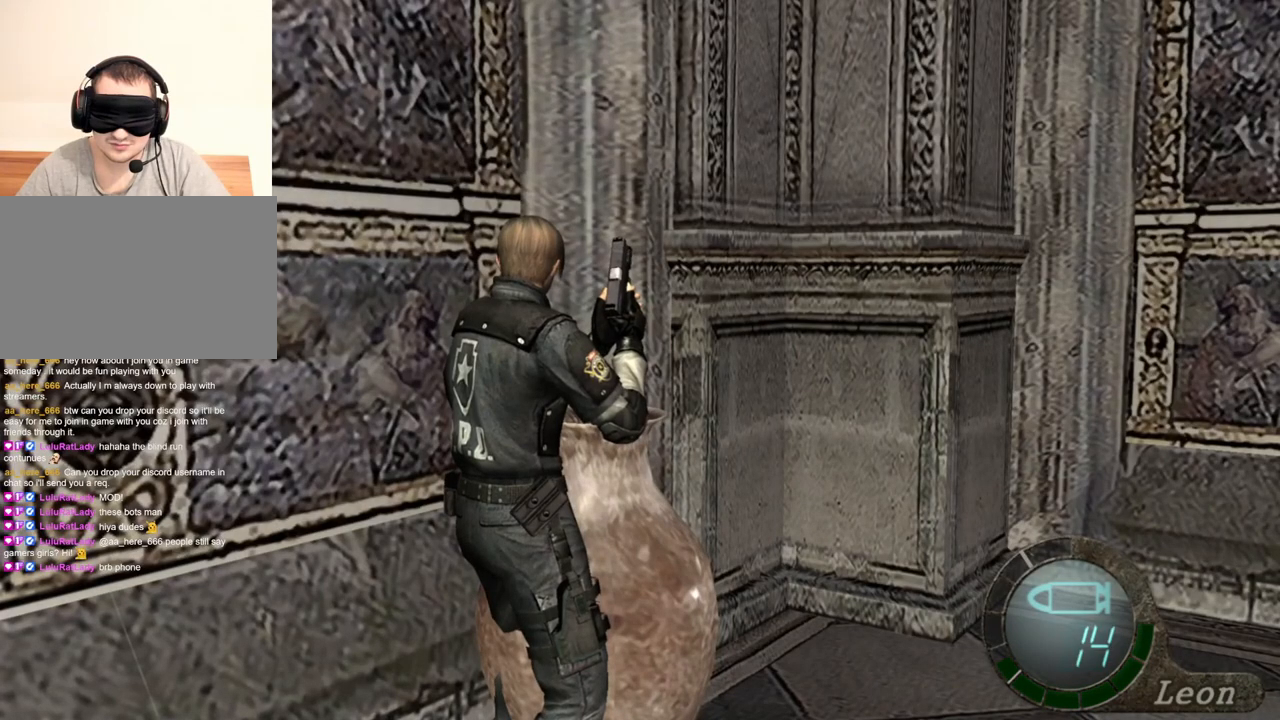
{"keys": ["space"], "mouse": ["left"], "events": [[133, "space", "down"], [467, "mouse_left", "down"]]}
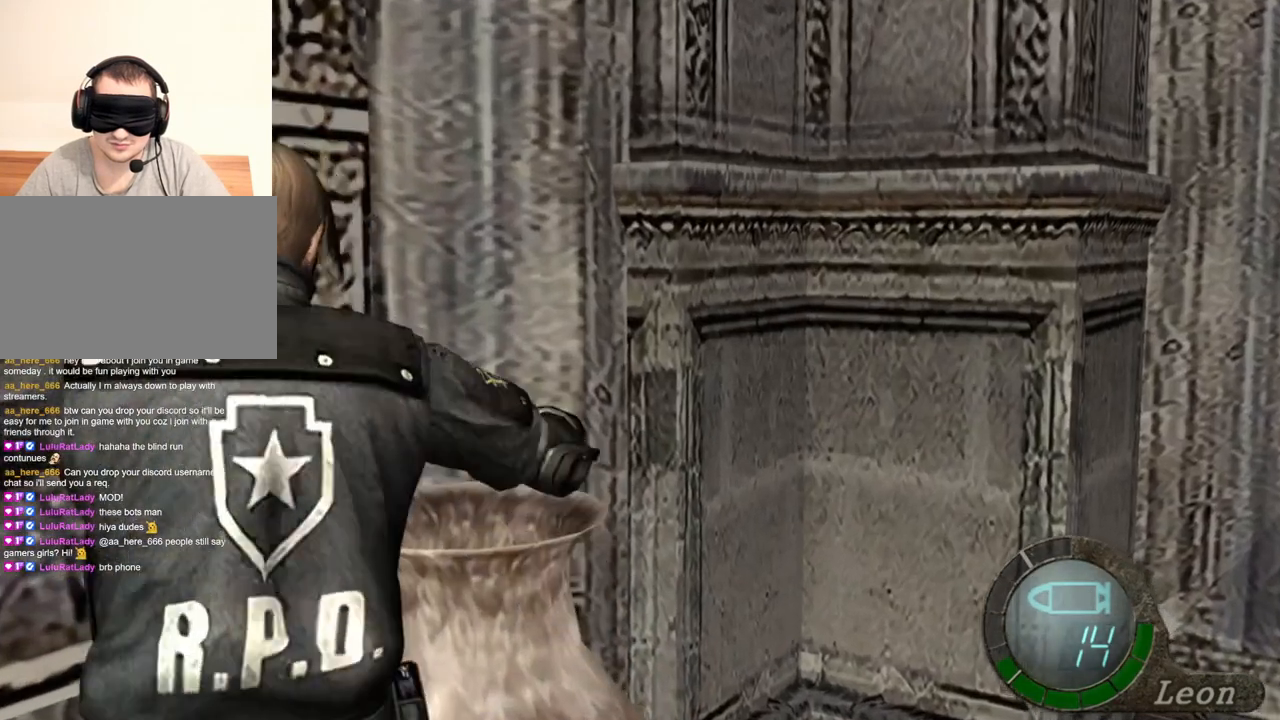
{"keys": ["space"], "mouse": ["left"], "events": []}
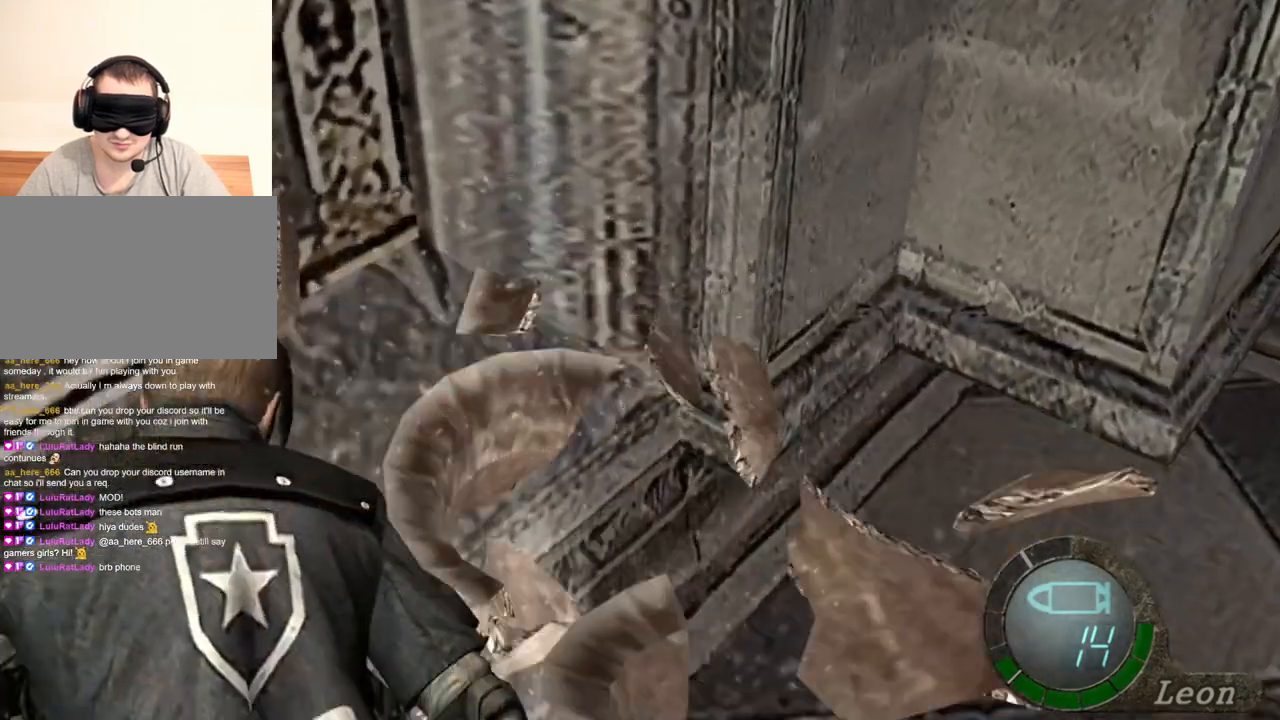
{"keys": ["e", "w"], "mouse": [], "events": [[33, "mouse_left", "up"], [300, "w", "down"], [333, "space", "up"], [500, "e", "down"]]}
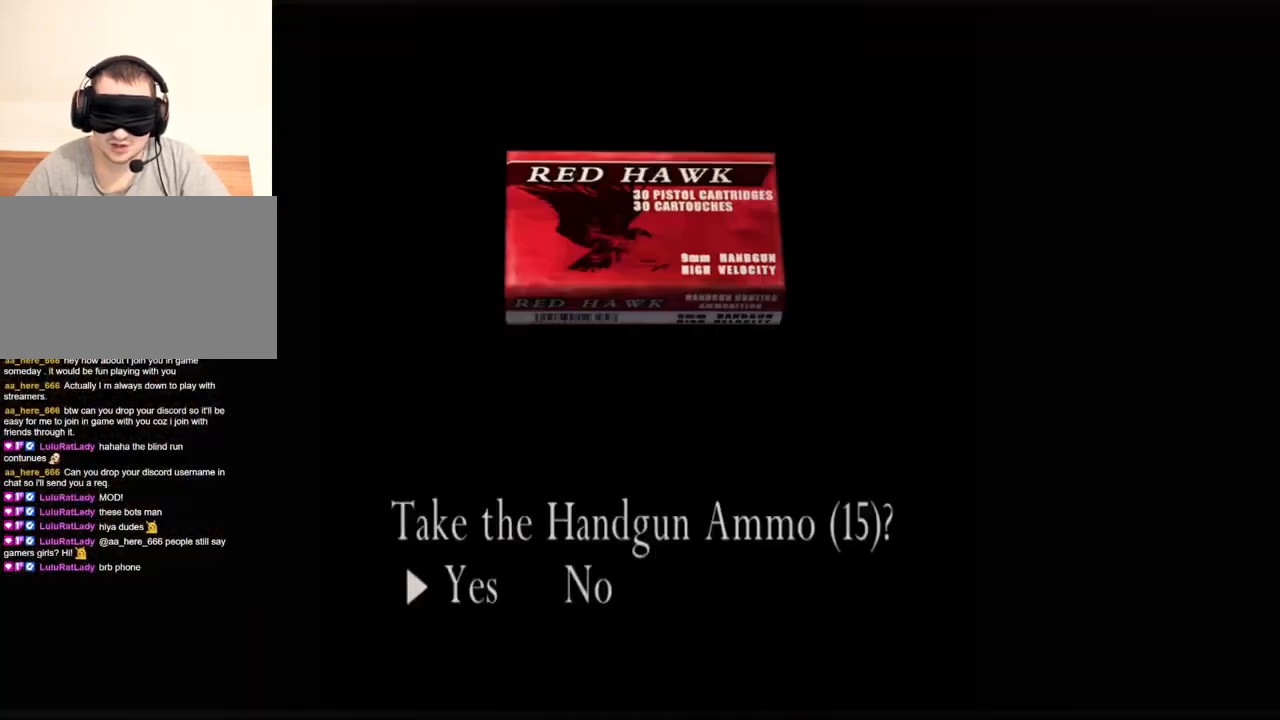
{"keys": ["w"], "mouse": [], "events": [[67, "e", "up"], [133, "e", "down"], [233, "e", "up"], [267, "e", "down"], [467, "e", "up"]]}
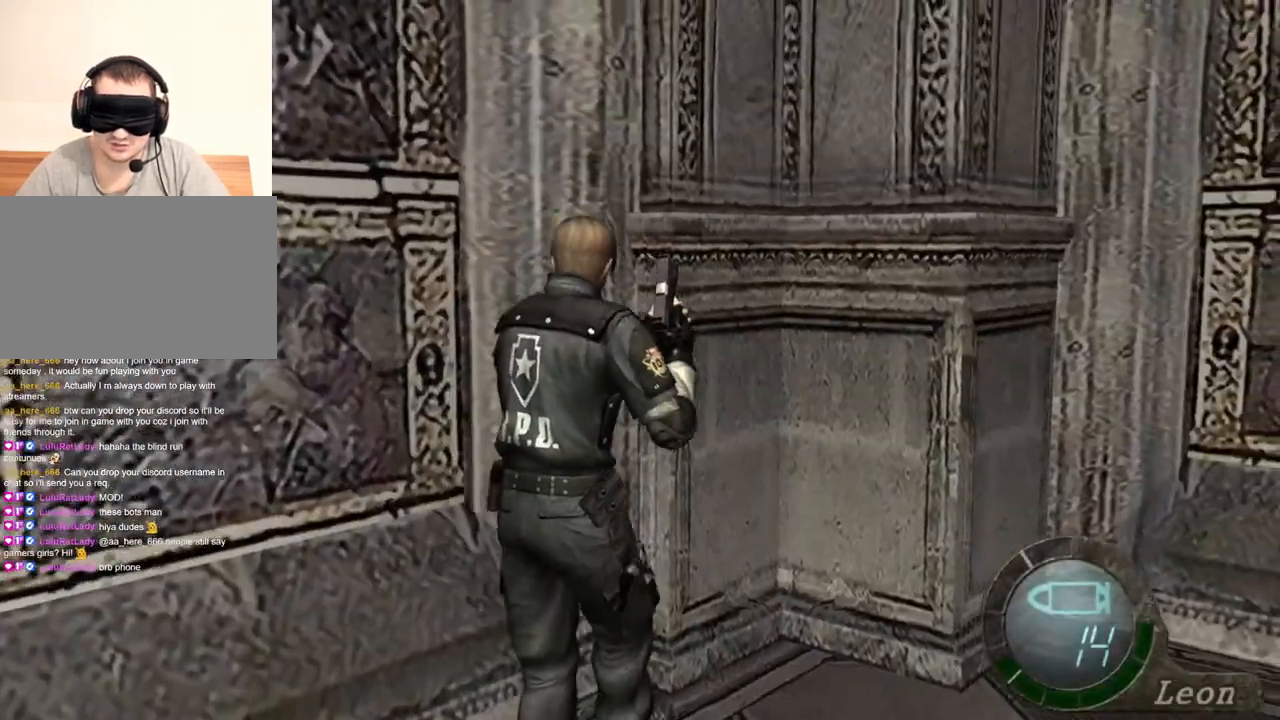
{"keys": [], "mouse": ["right"], "events": [[100, "w", "up"], [200, "mouse_right", "down"], [233, "r", "down"], [333, "r", "up"], [367, "r", "down"], [467, "r", "up"]]}
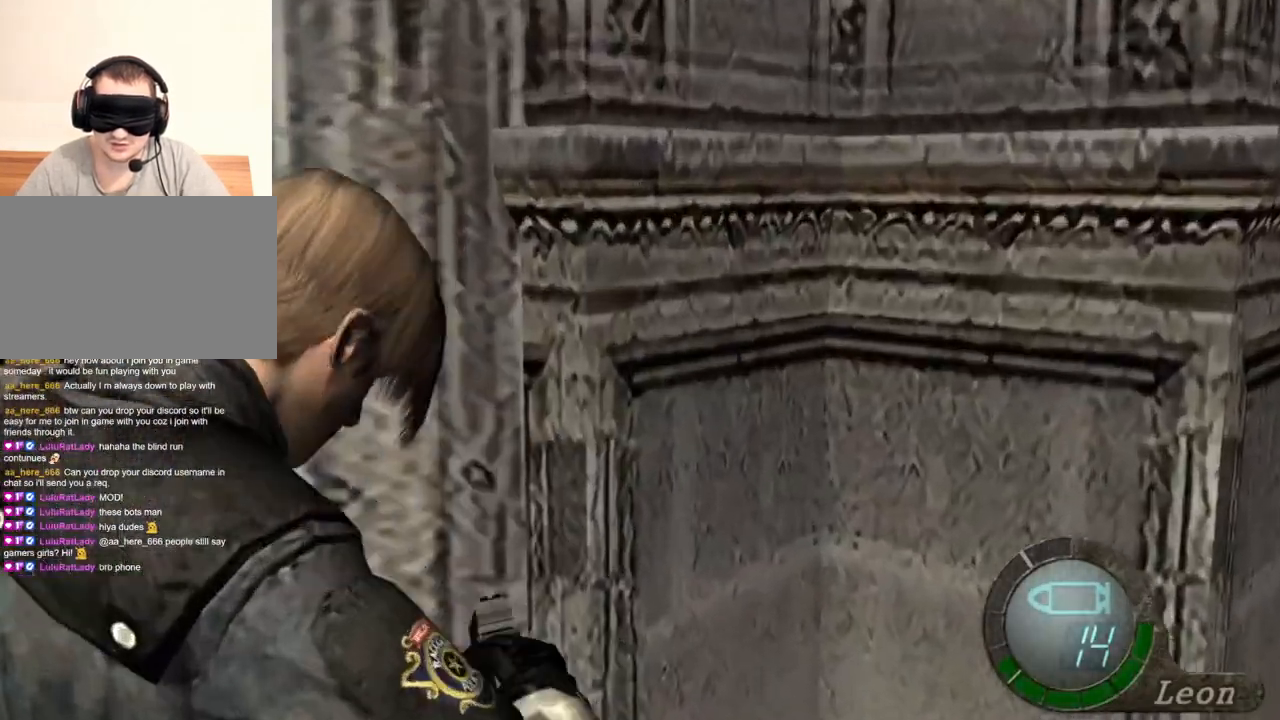
{"keys": [], "mouse": [], "events": [[33, "r", "down"], [100, "r", "up"], [333, "mouse_right", "up"]]}
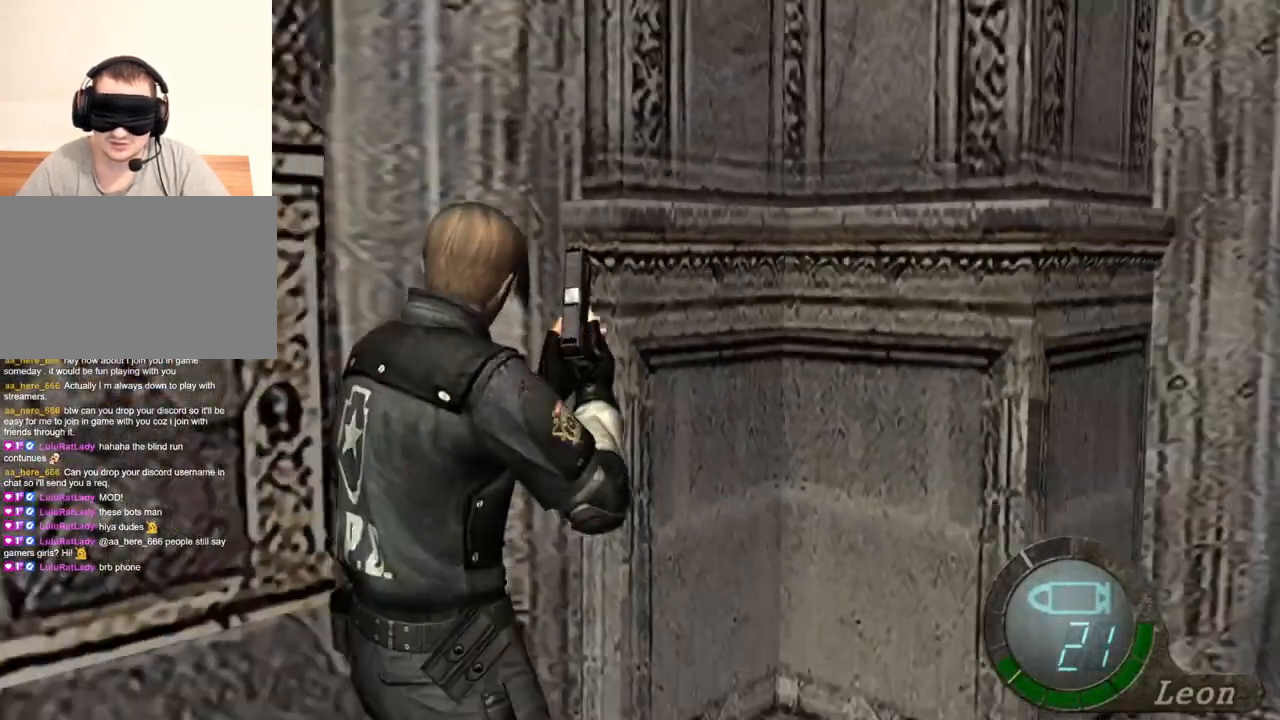
{"keys": [], "mouse": [], "events": []}
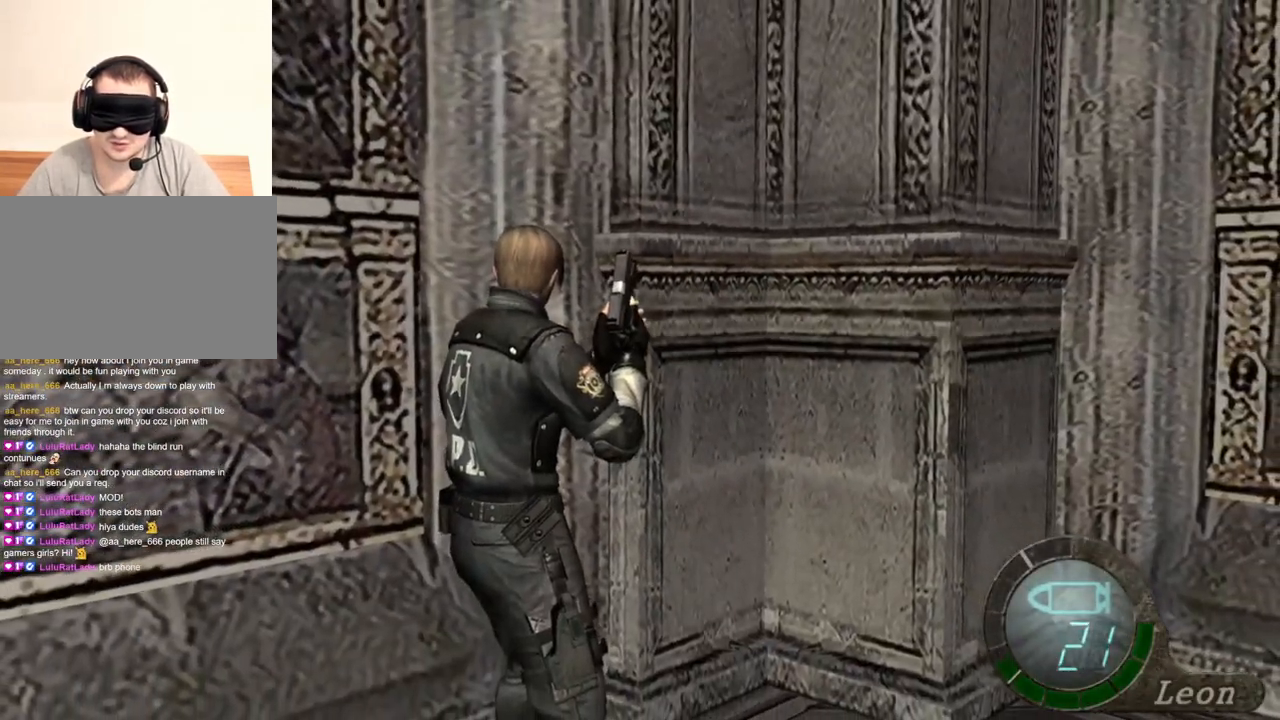
{"keys": [], "mouse": [], "events": []}
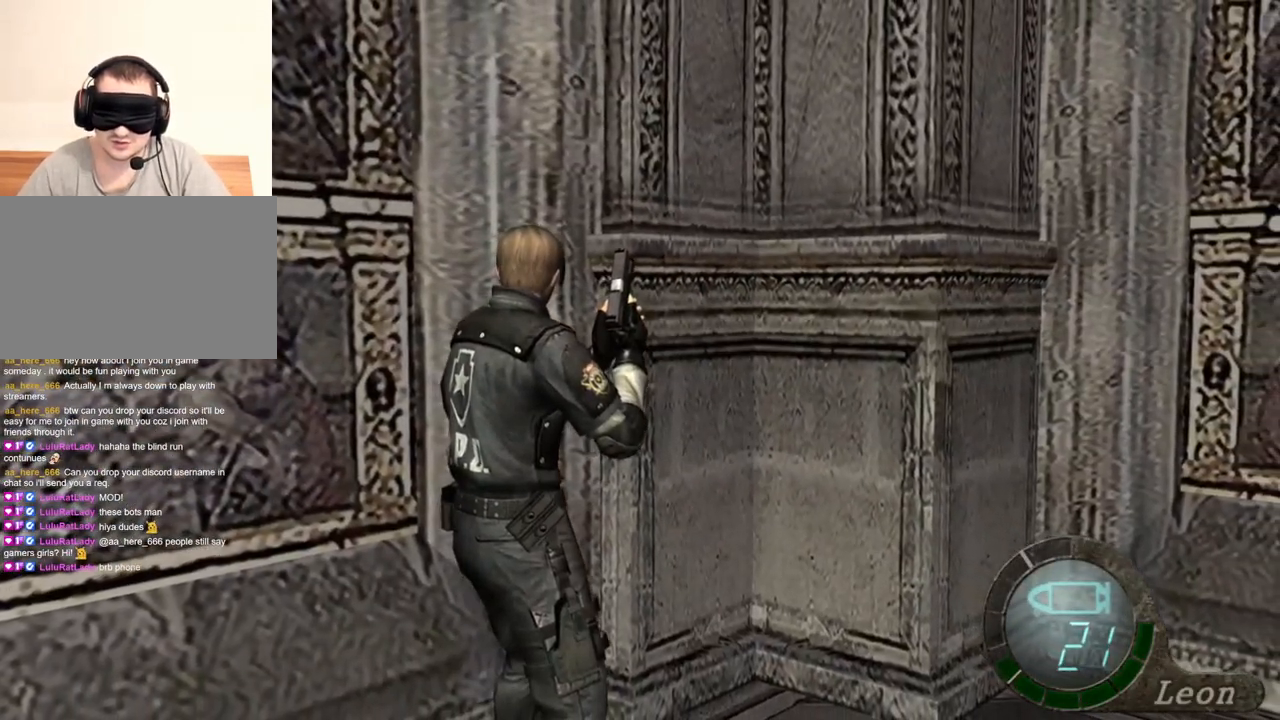
{"keys": [], "mouse": [], "events": []}
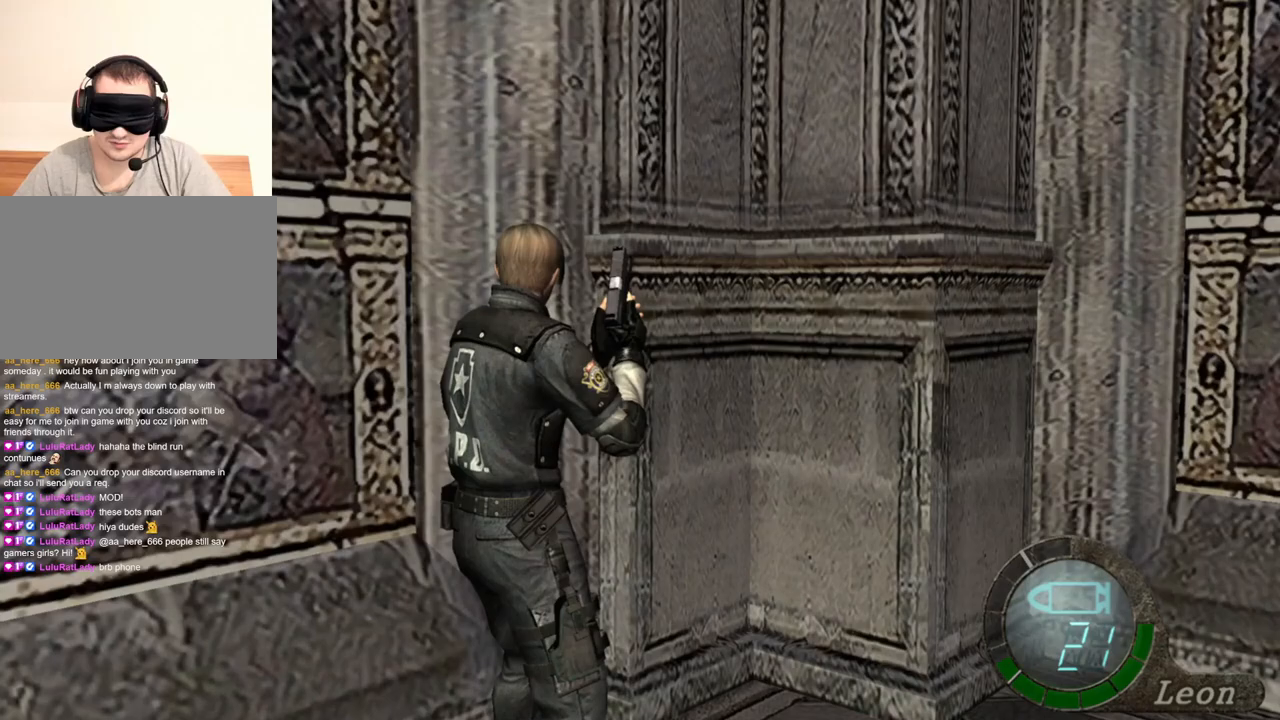
{"keys": [], "mouse": [], "events": []}
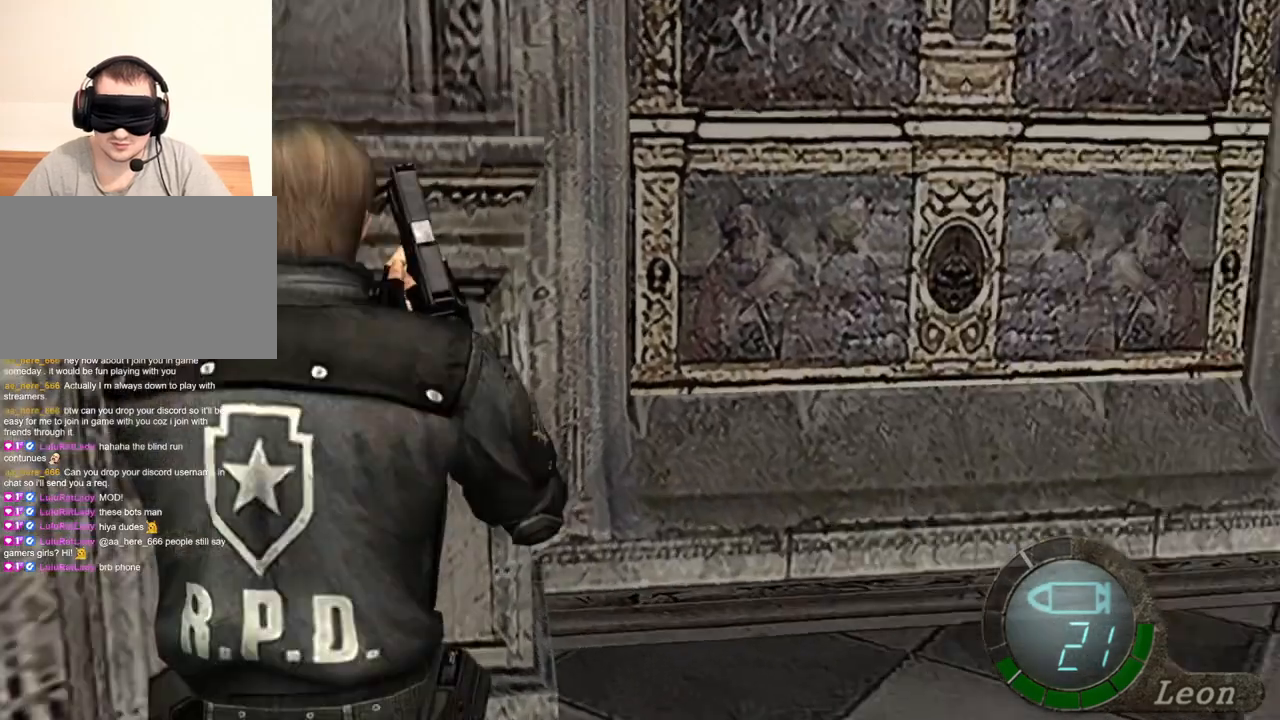
{"keys": ["shift", "w"], "mouse": [], "events": [[67, "mouse_right", "down"], [200, "mouse_right", "up"], [300, "shift", "down"], [300, "w", "down"]]}
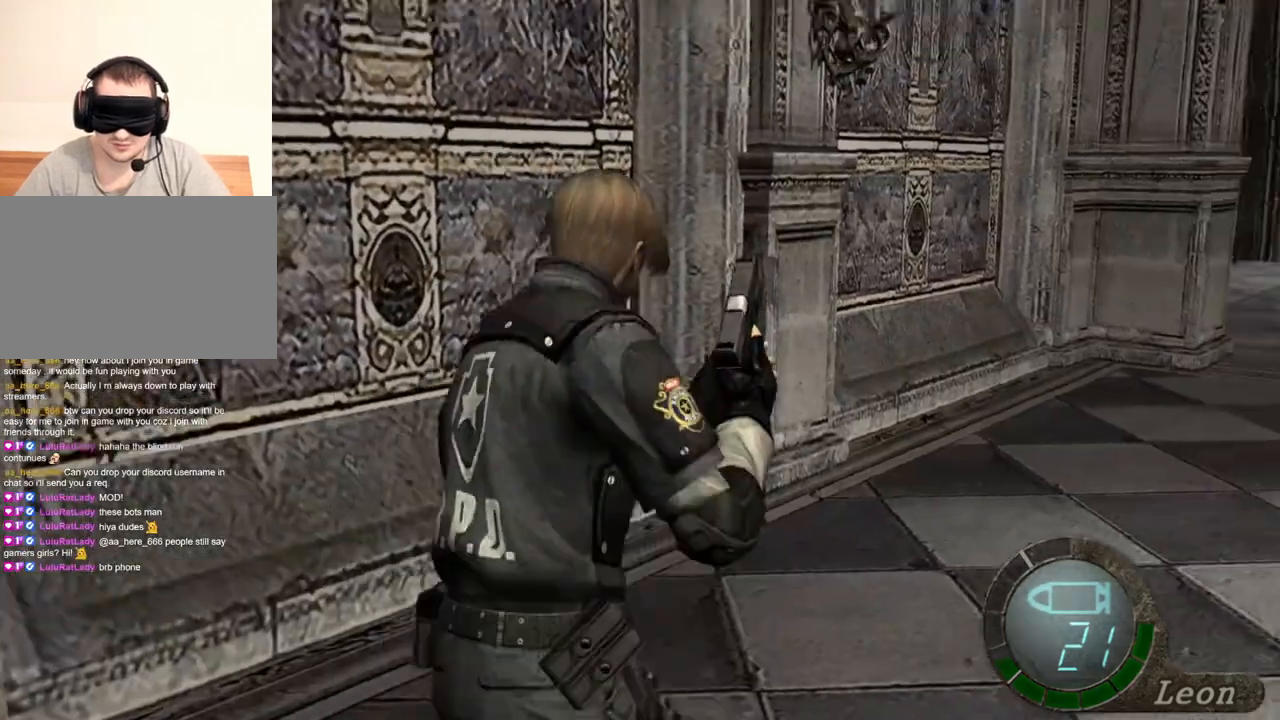
{"keys": ["shift", "w"], "mouse": [], "events": []}
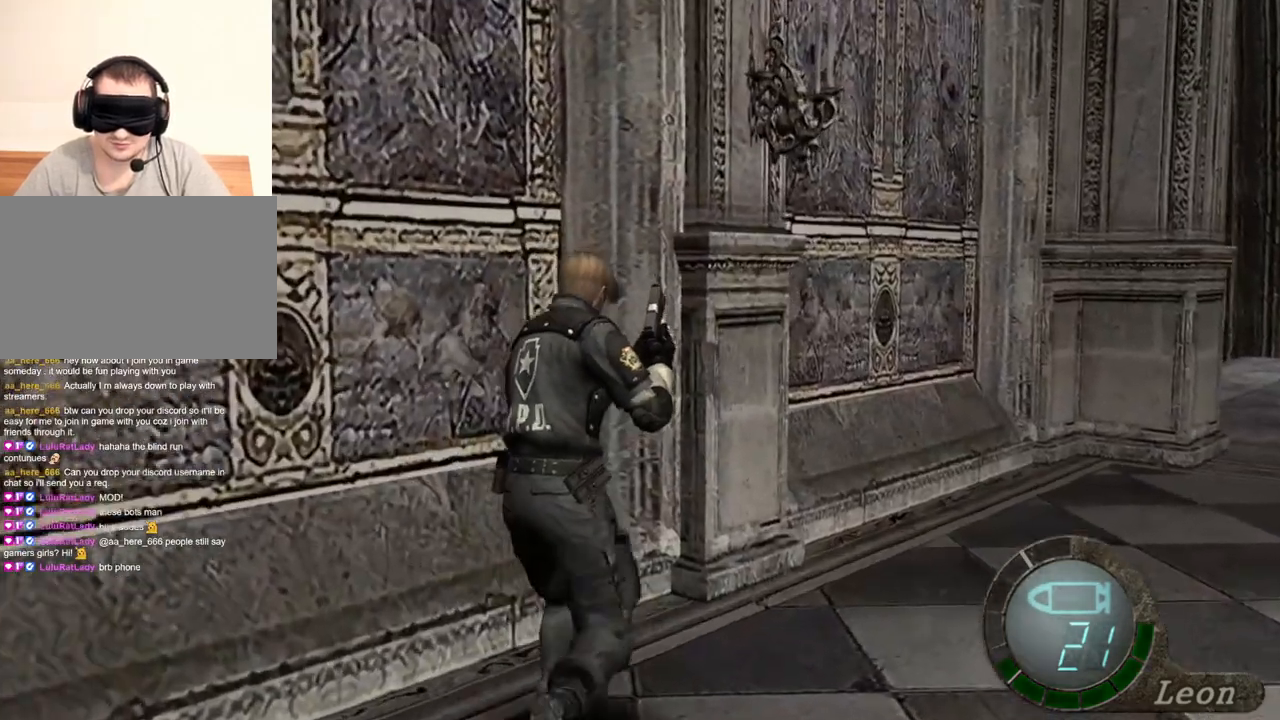
{"keys": ["shift", "w"], "mouse": [], "events": []}
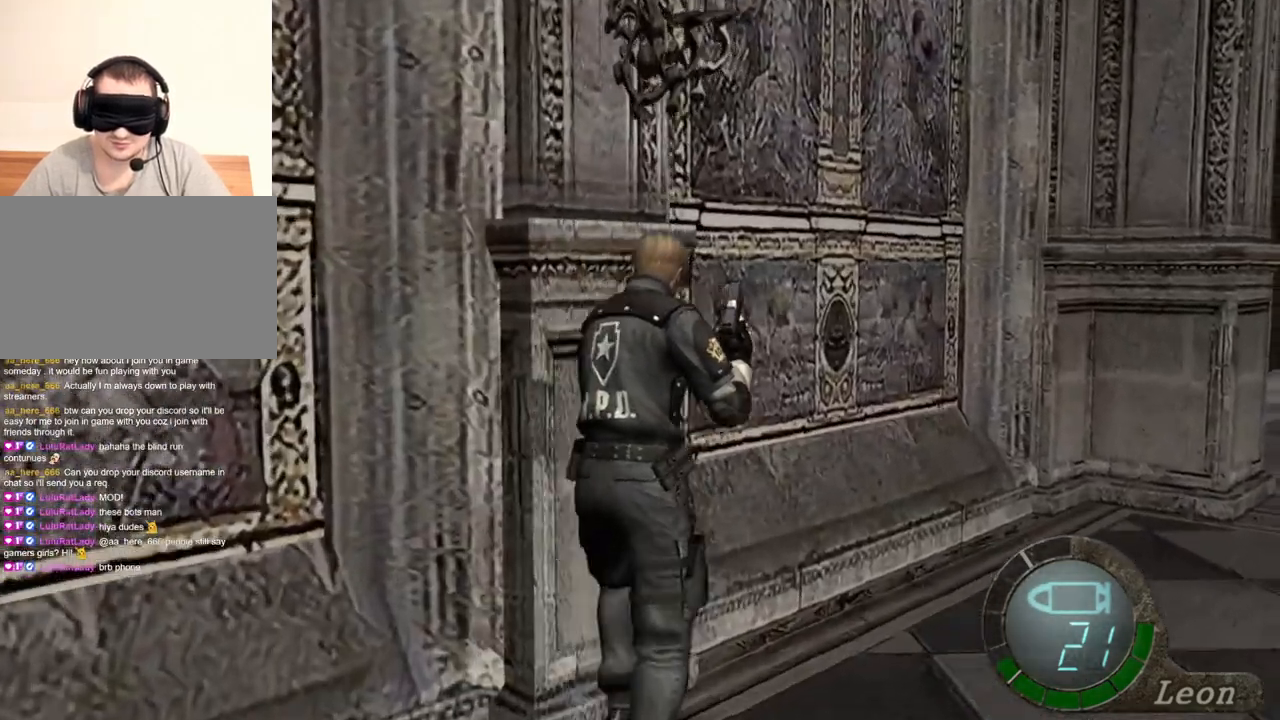
{"keys": ["shift", "w"], "mouse": [], "events": []}
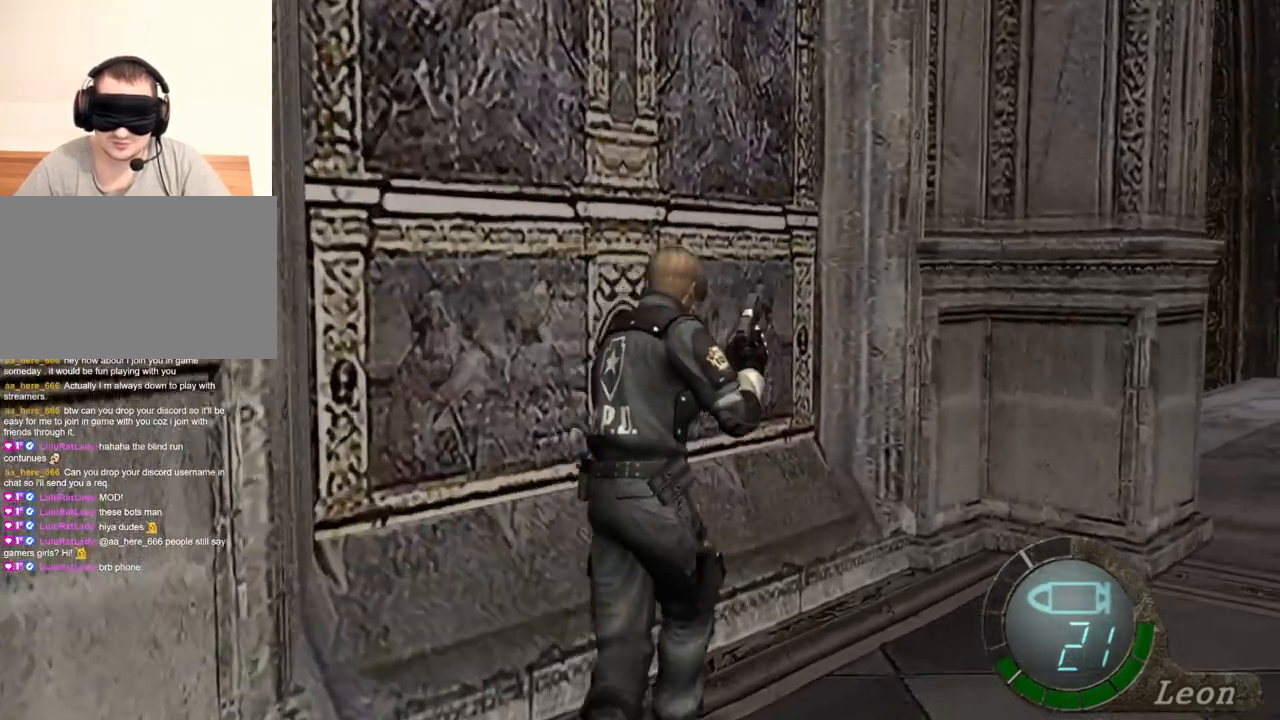
{"keys": ["shift", "w"], "mouse": [], "events": []}
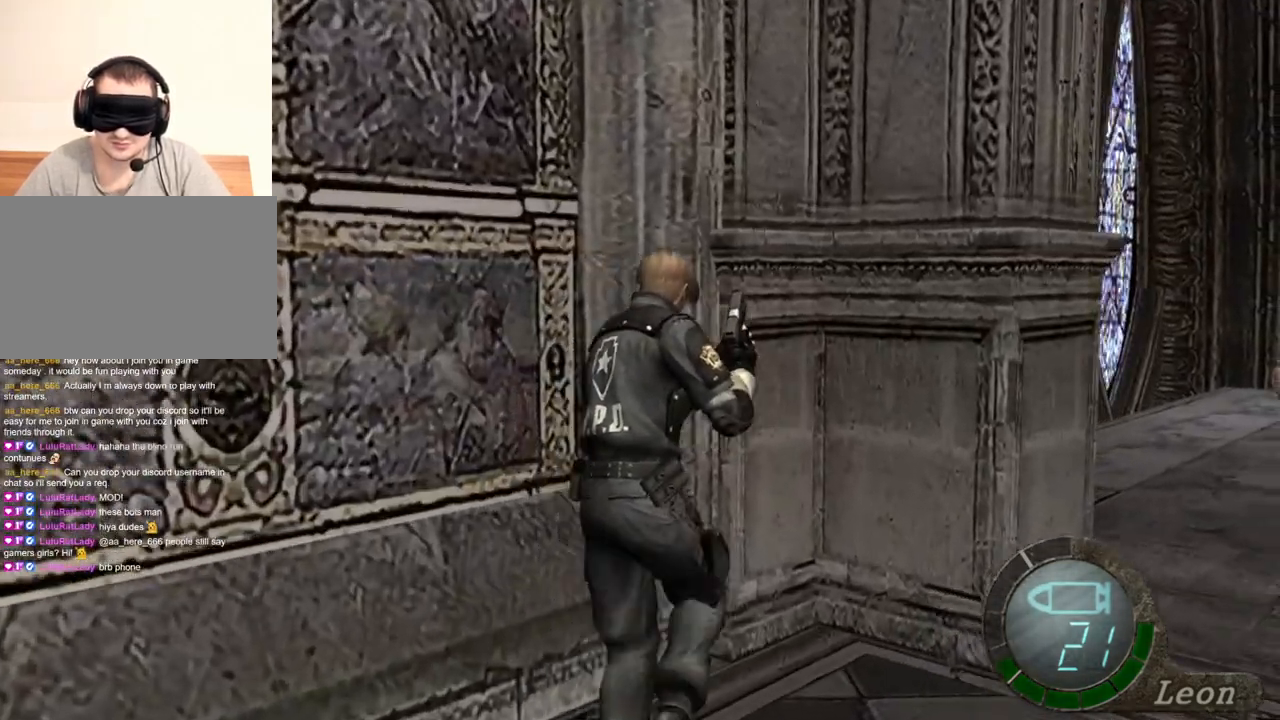
{"keys": ["shift", "w"], "mouse": [], "events": []}
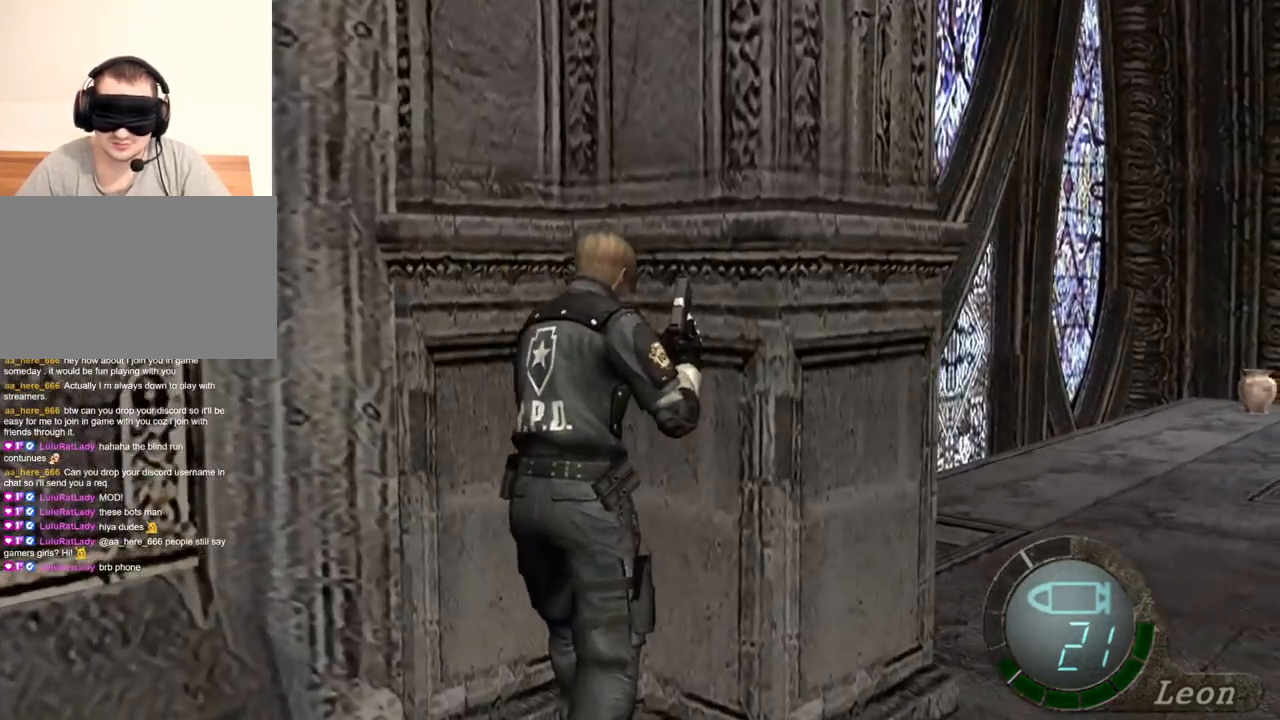
{"keys": ["shift", "w"], "mouse": [], "events": []}
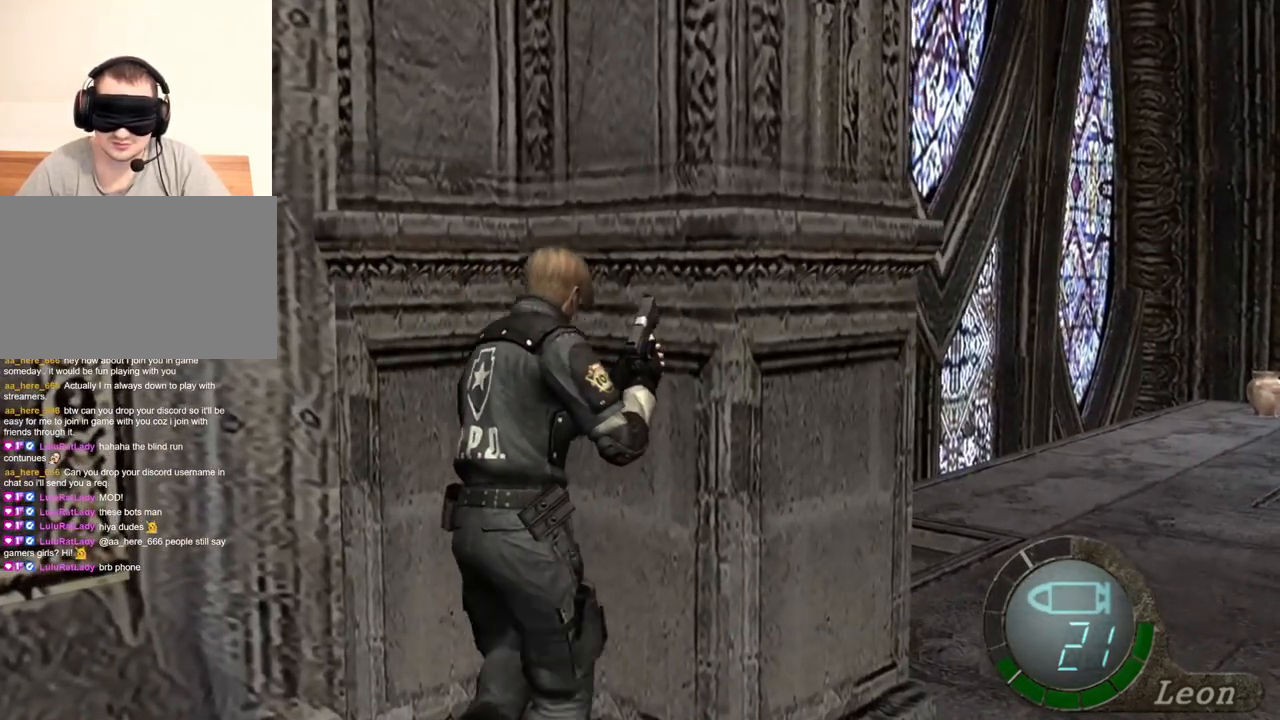
{"keys": ["shift", "w"], "mouse": [], "events": []}
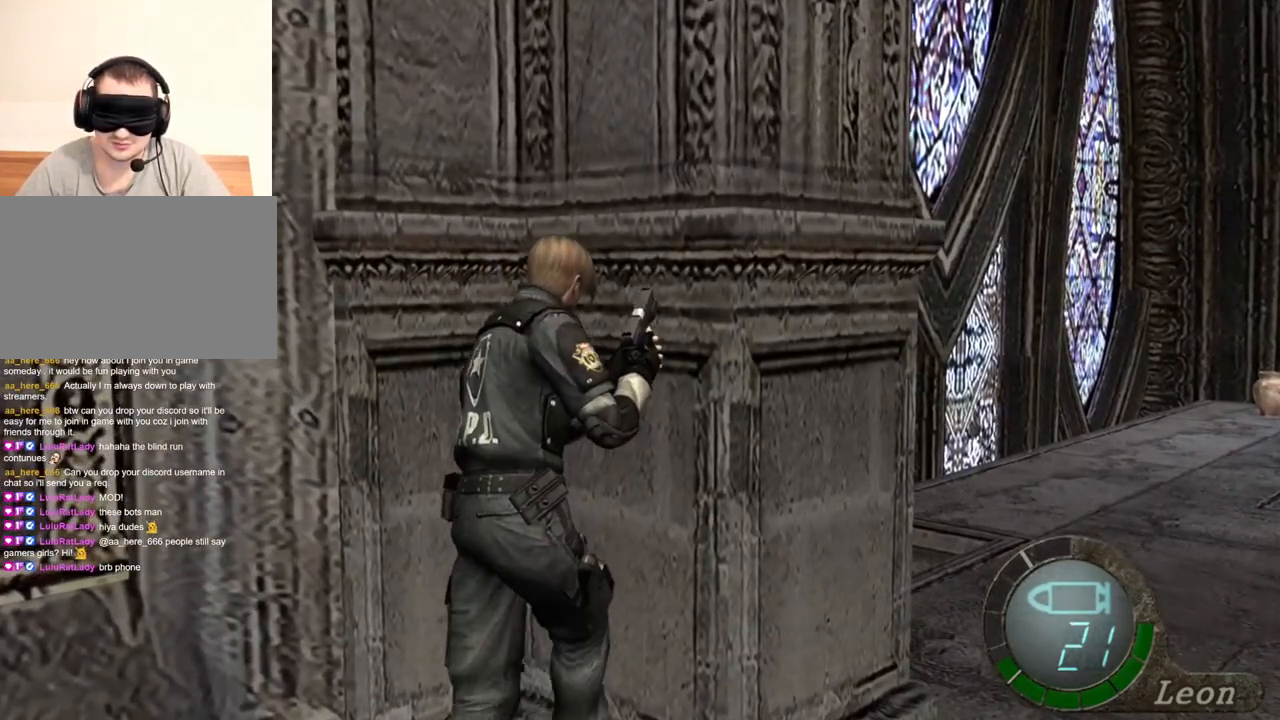
{"keys": ["shift", "w"], "mouse": [], "events": []}
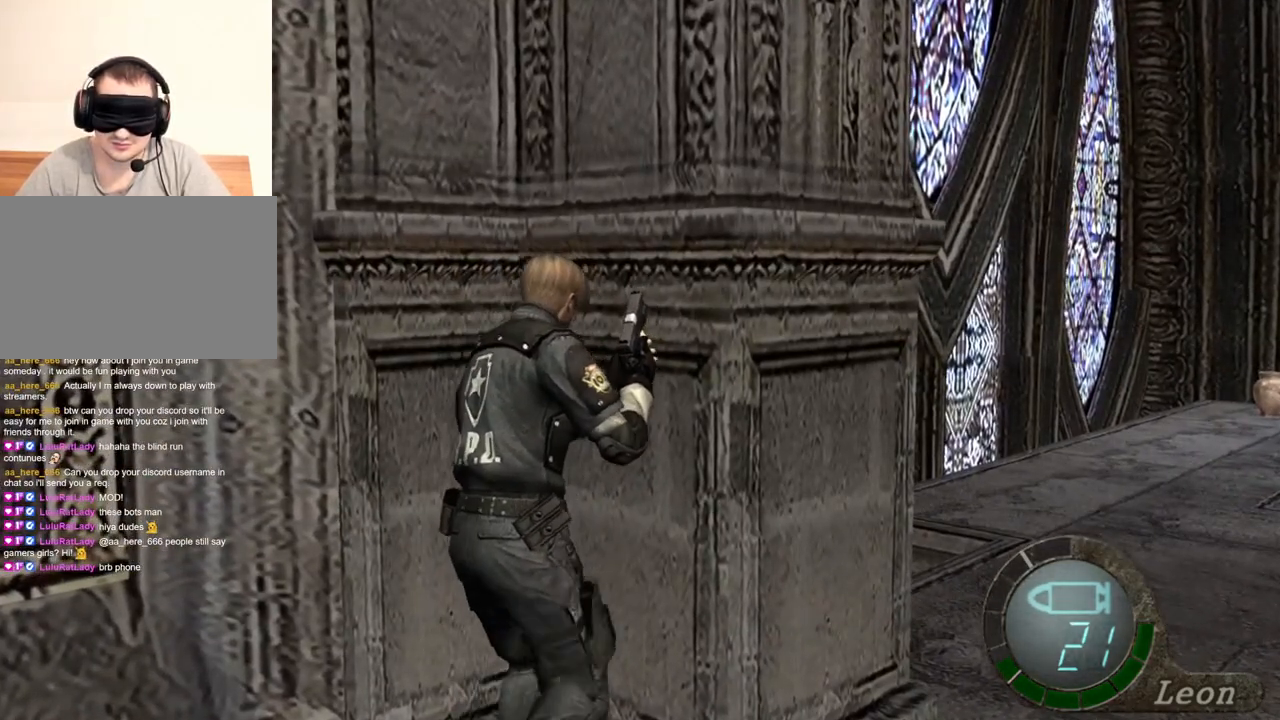
{"keys": ["shift", "w"], "mouse": [], "events": []}
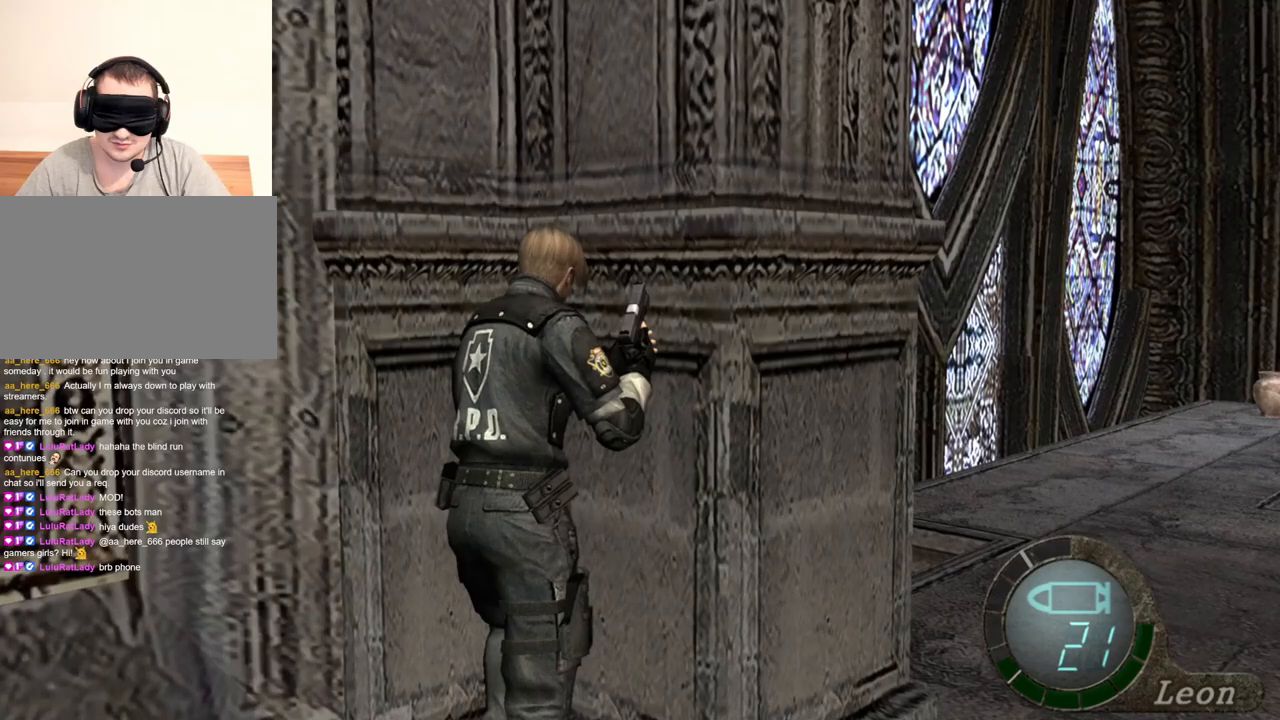
{"keys": ["shift"], "mouse": [], "events": [[500, "w", "up"]]}